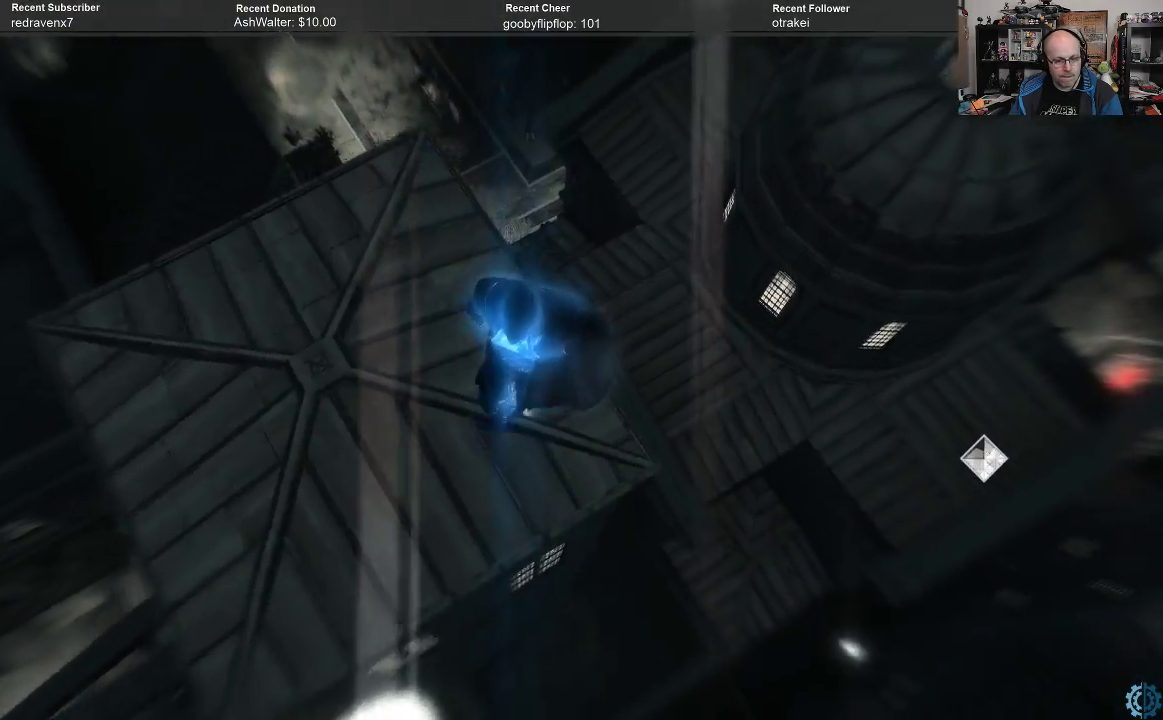
Gameplay with a controller (Xbox layout); each line is a JSON object with the inputs held at the frame after it. "events" lists button and stick changes between this image and that frame as [ms after this image, input, new state], when the widget could be followed in between.
{"buttons": [], "left_stick": "center", "right_stick": "center", "events": [[133, "left_stick", "center"], [200, "right_stick", "up-right"], [500, "right_stick", "center"]]}
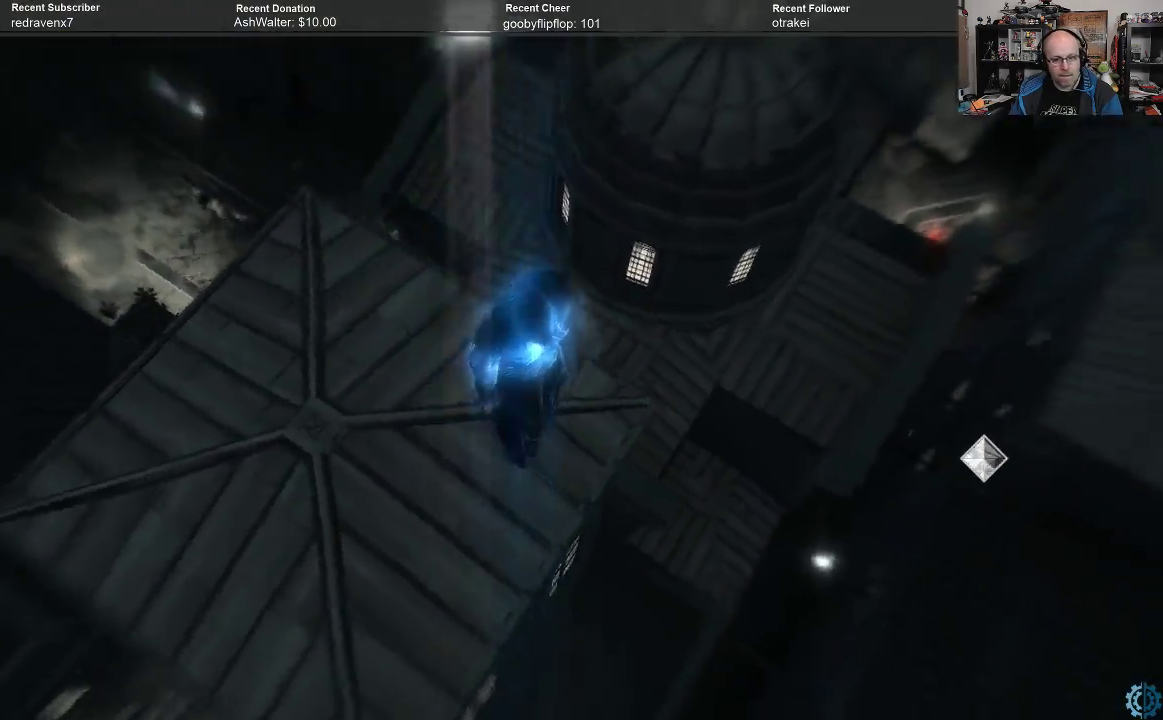
{"buttons": [], "left_stick": "up", "right_stick": "center", "events": [[367, "left_stick", "up"]]}
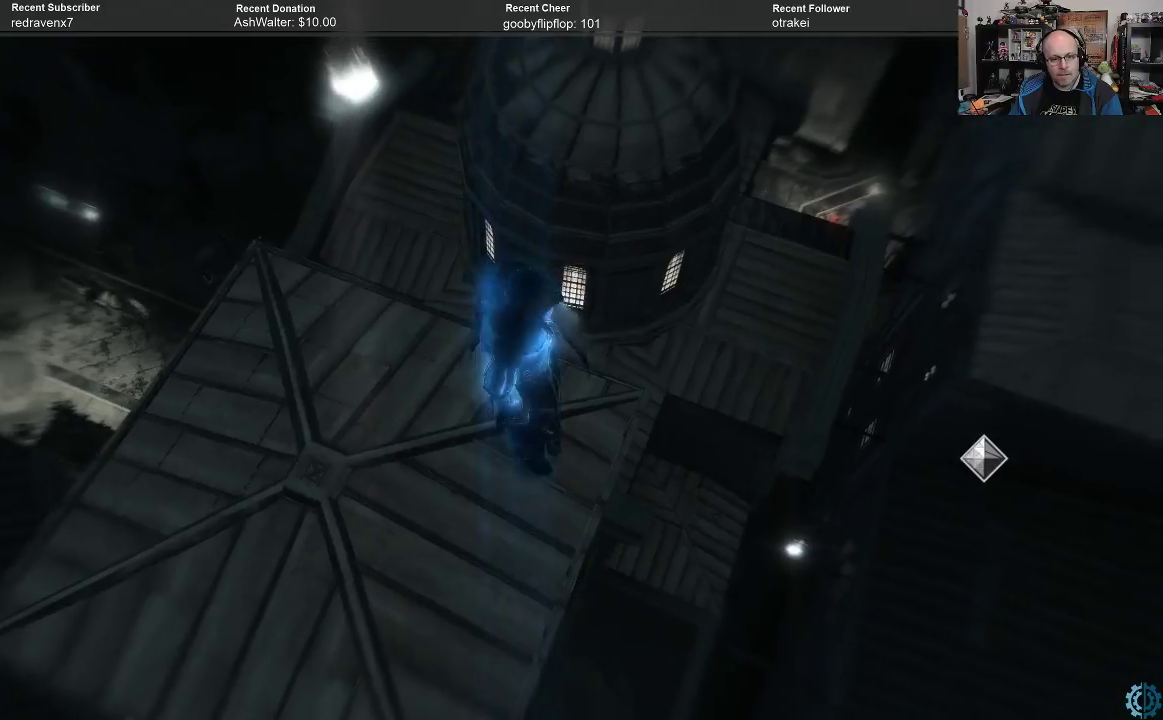
{"buttons": [], "left_stick": "up", "right_stick": "left", "events": [[467, "right_stick", "left"]]}
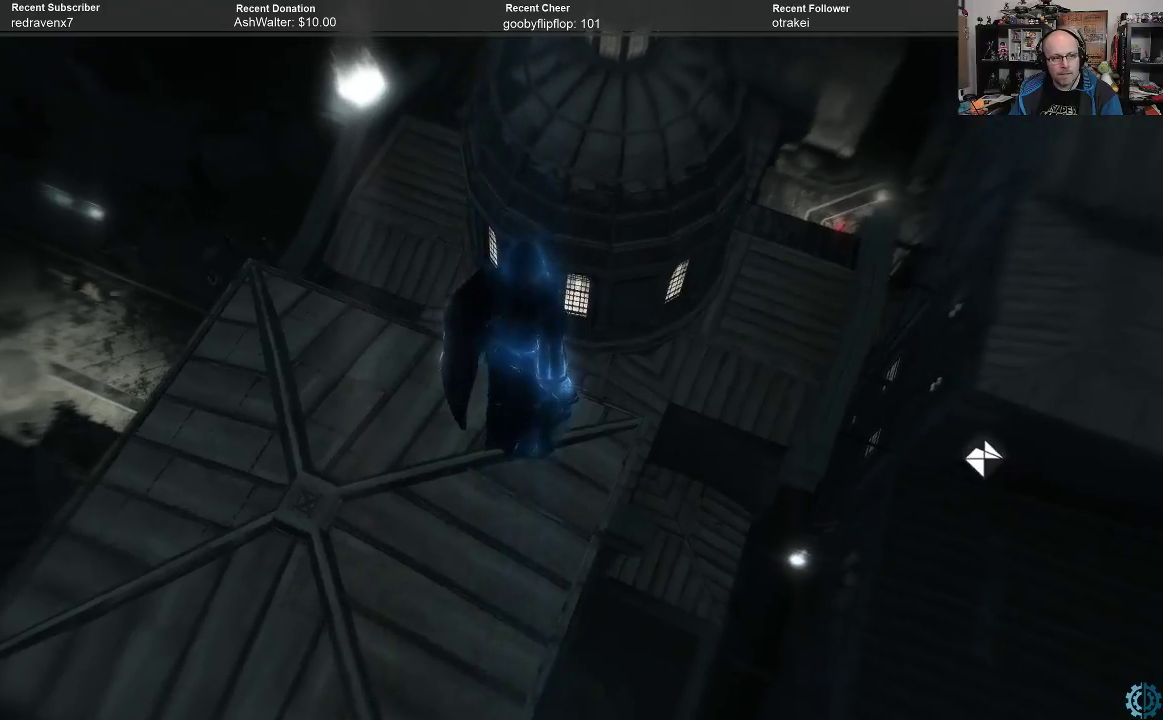
{"buttons": [], "left_stick": "center", "right_stick": "center", "events": [[33, "right_stick", "up-left"], [233, "left_stick", "center"], [233, "right_stick", "center"]]}
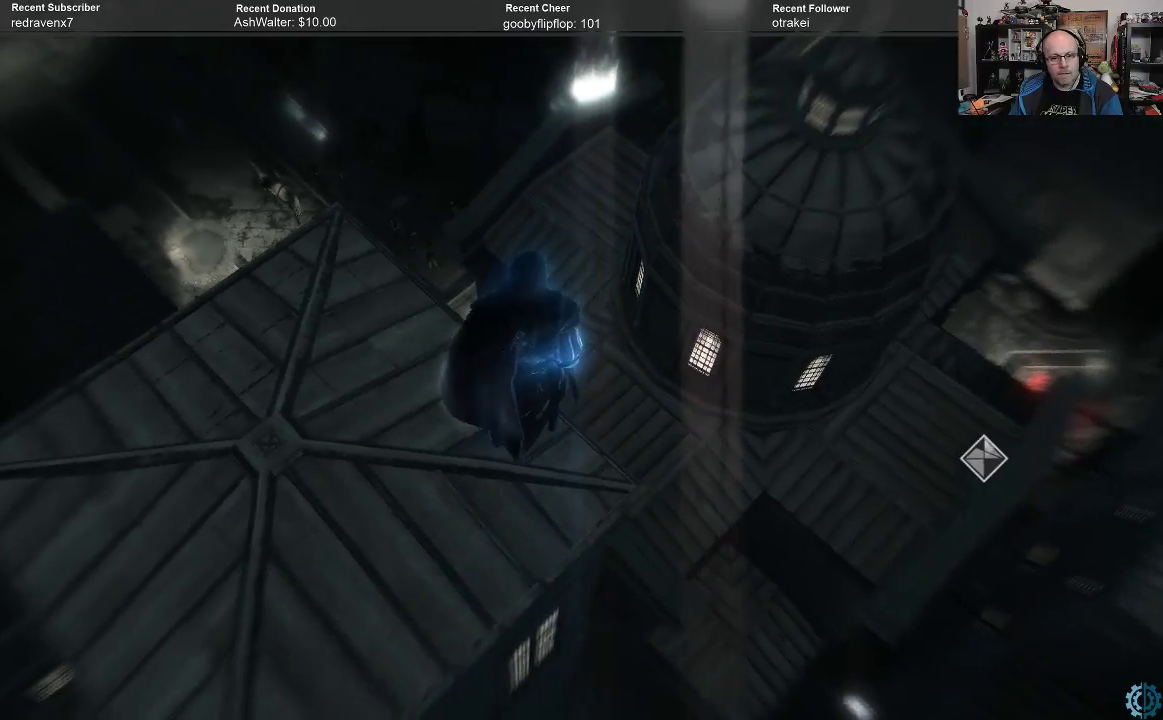
{"buttons": [], "left_stick": "center", "right_stick": "center", "events": []}
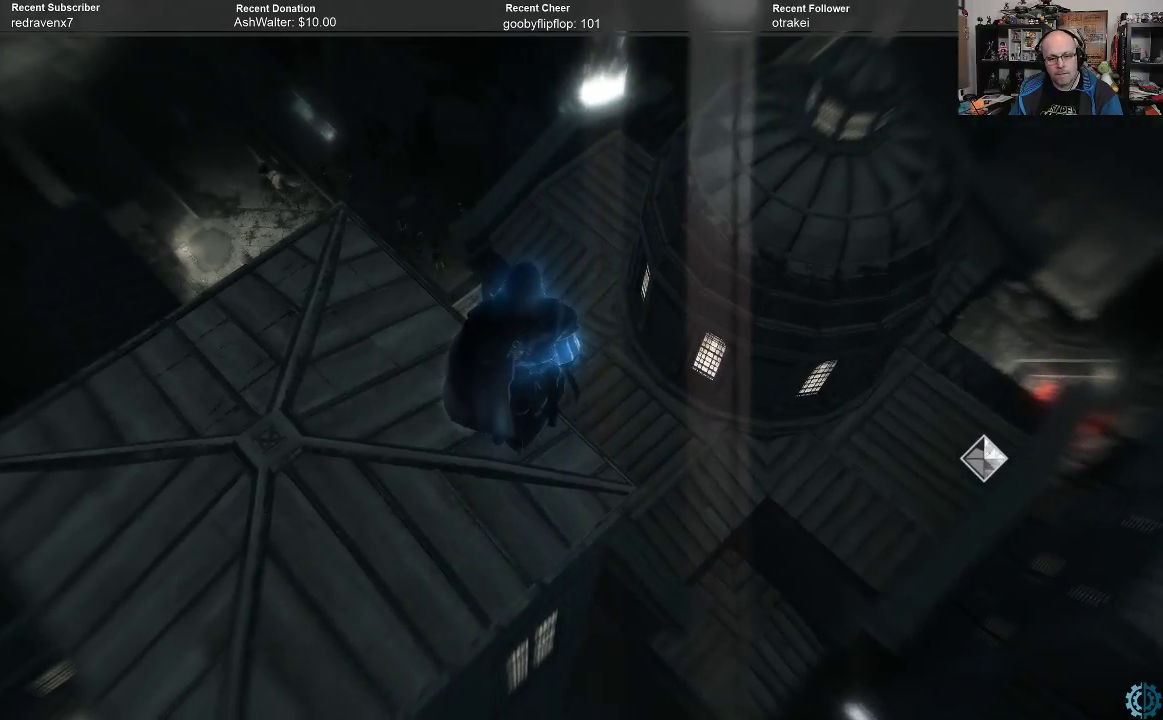
{"buttons": ["Y"], "left_stick": "center", "right_stick": "center", "events": [[167, "Y", "down"]]}
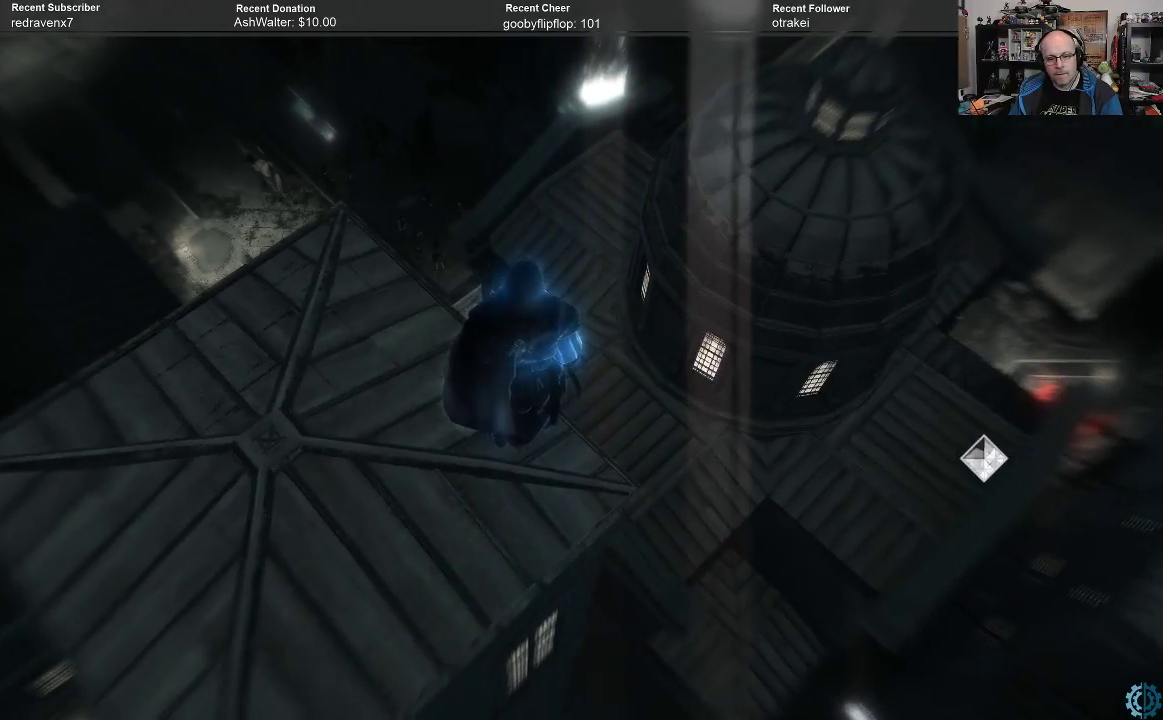
{"buttons": [], "left_stick": "center", "right_stick": "center", "events": [[333, "Y", "up"]]}
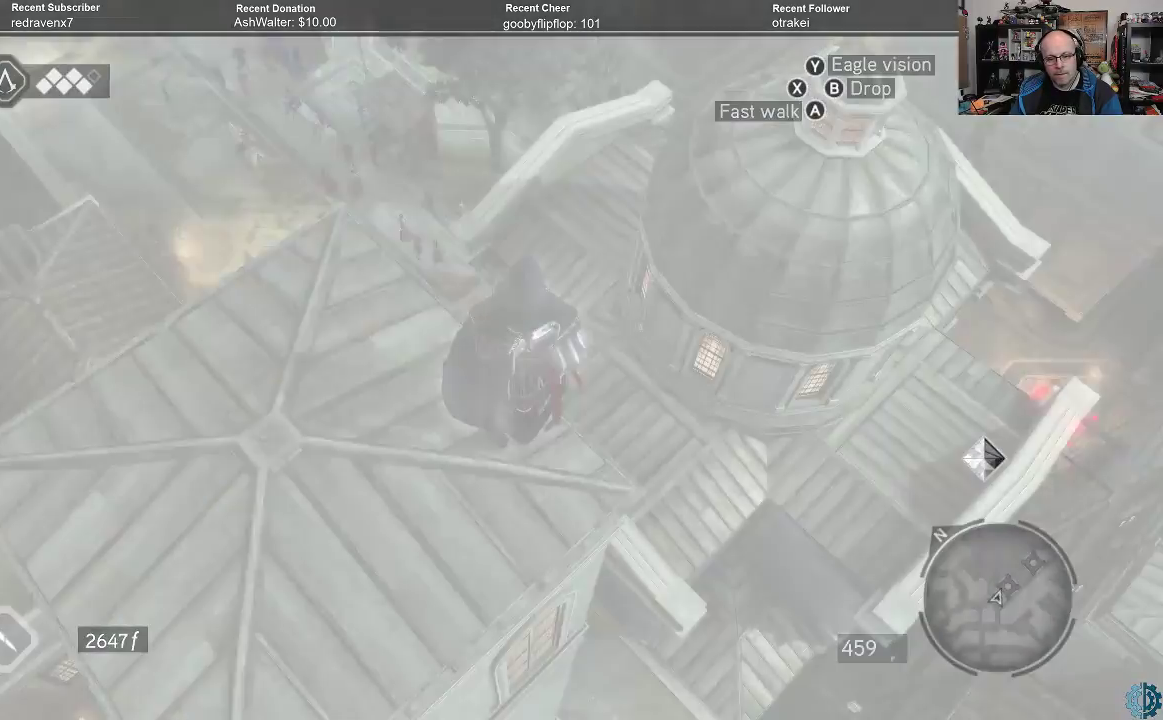
{"buttons": [], "left_stick": "center", "right_stick": "center", "events": []}
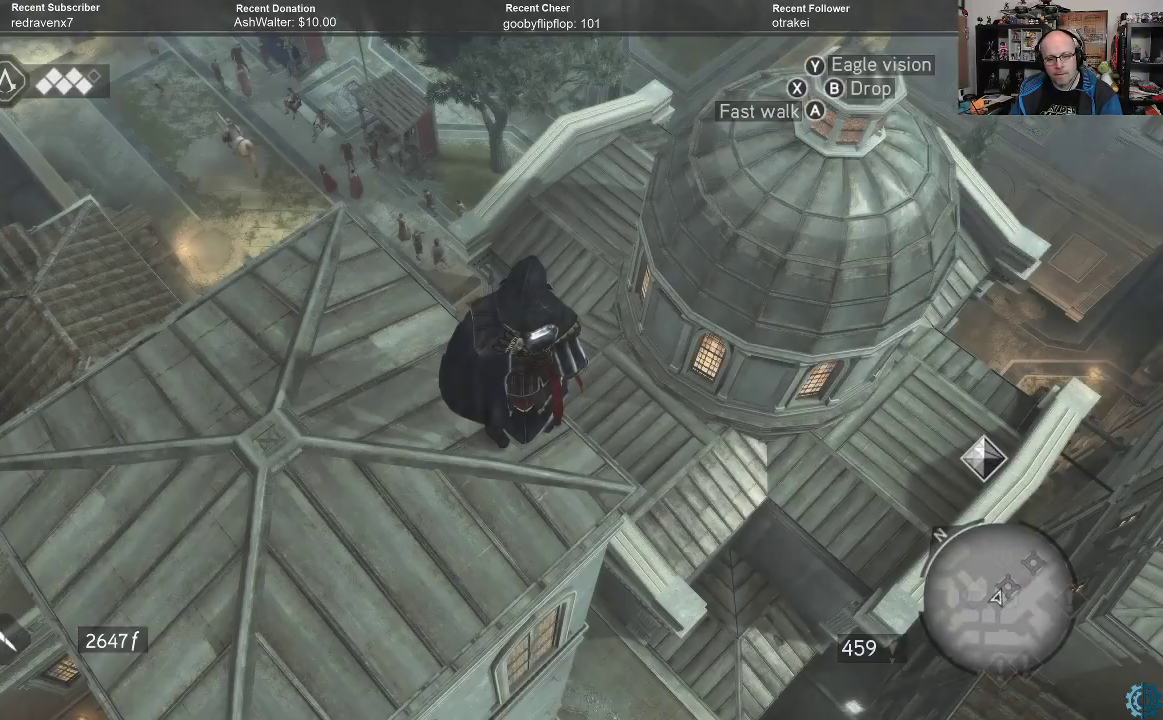
{"buttons": [], "left_stick": "center", "right_stick": "center", "events": []}
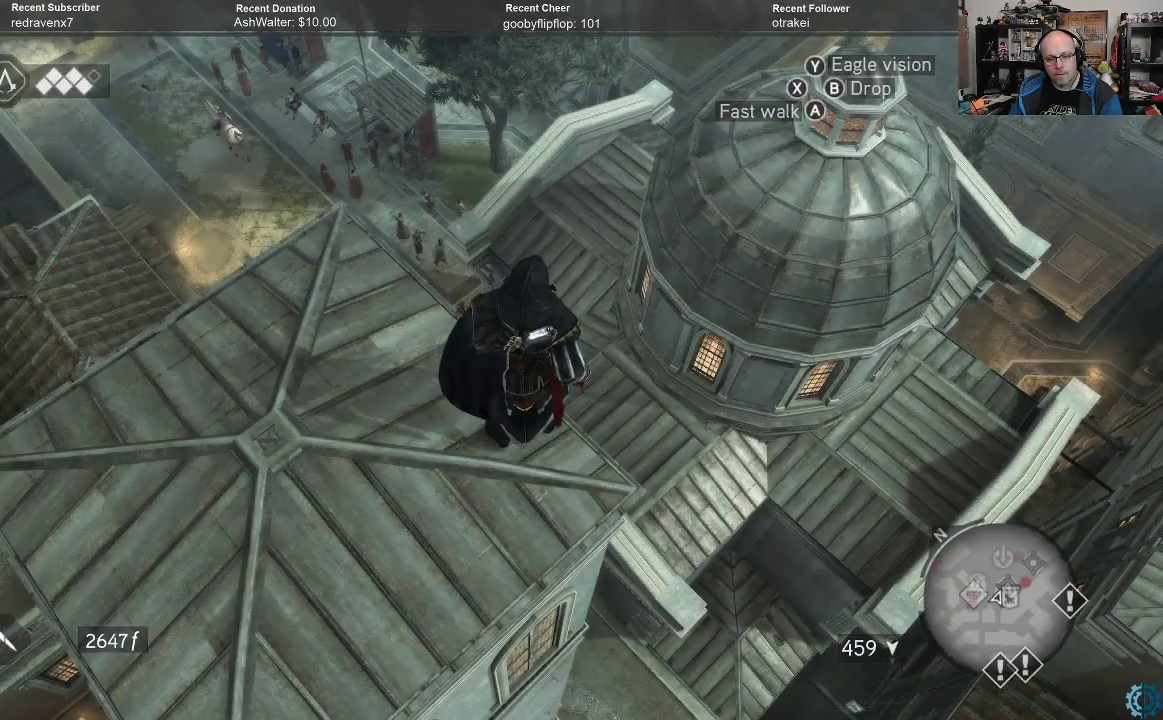
{"buttons": [], "left_stick": "up-left", "right_stick": "right", "events": [[67, "left_stick", "up"], [133, "left_stick", "up-left"], [200, "right_stick", "right"]]}
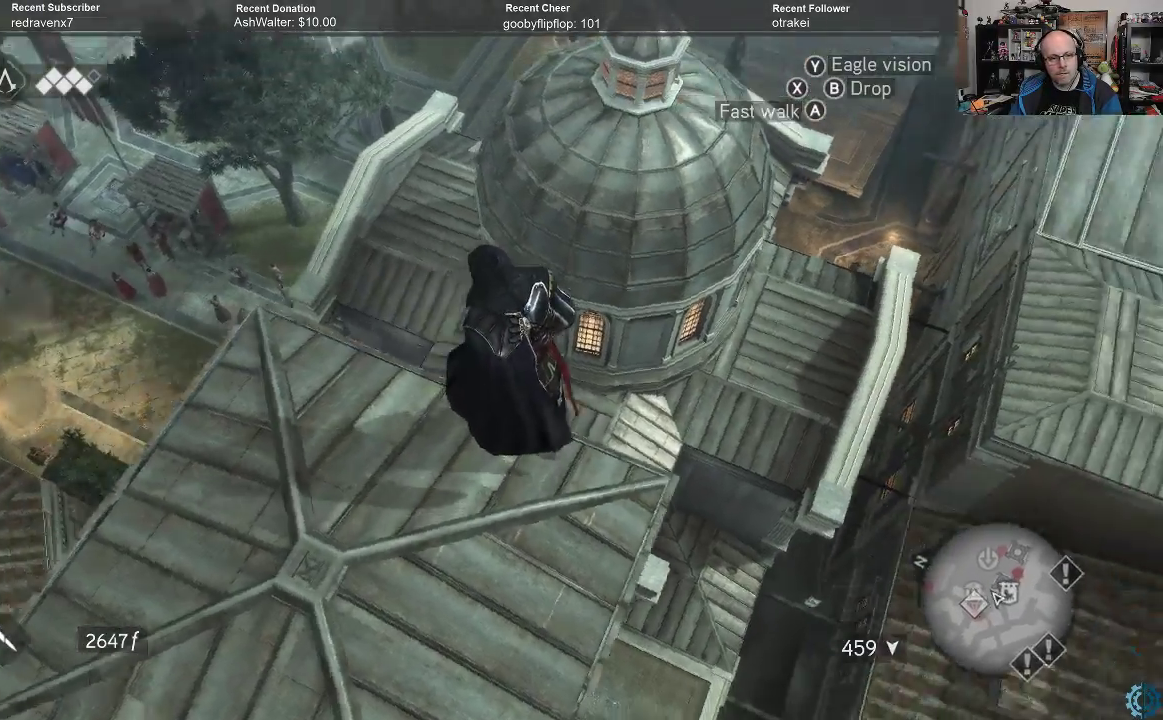
{"buttons": [], "left_stick": "center", "right_stick": "center", "events": [[167, "right_stick", "center"], [233, "left_stick", "center"]]}
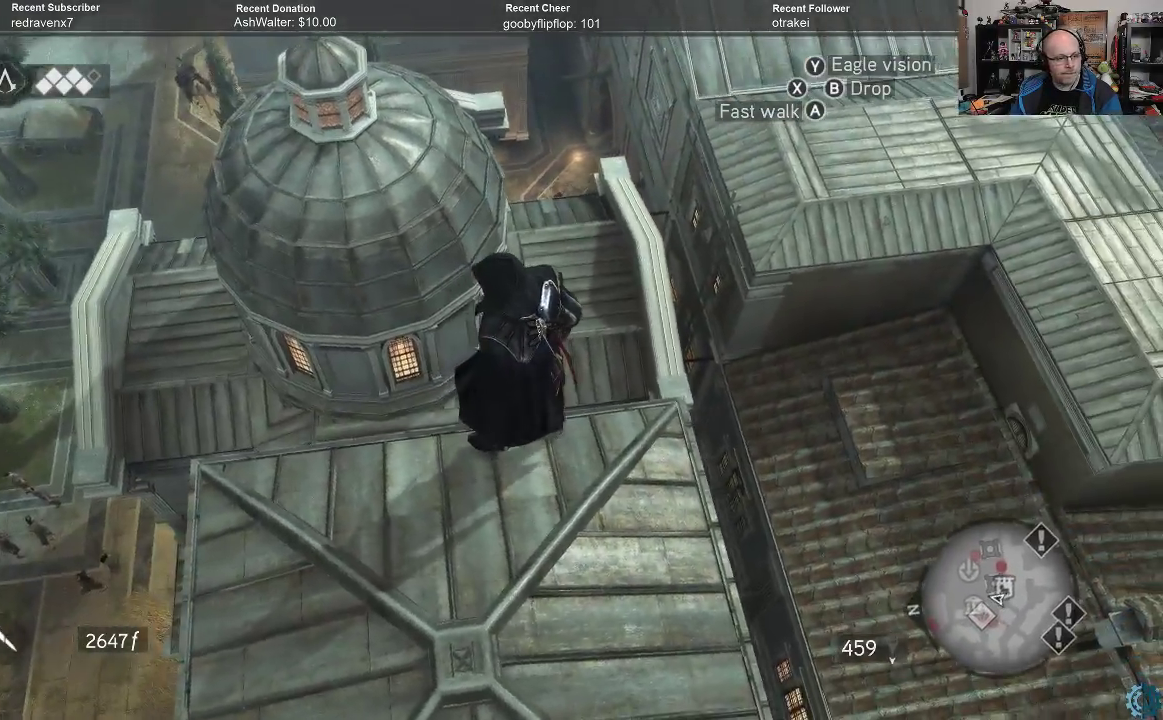
{"buttons": ["Y"], "left_stick": "center", "right_stick": "center", "events": [[100, "Y", "down"]]}
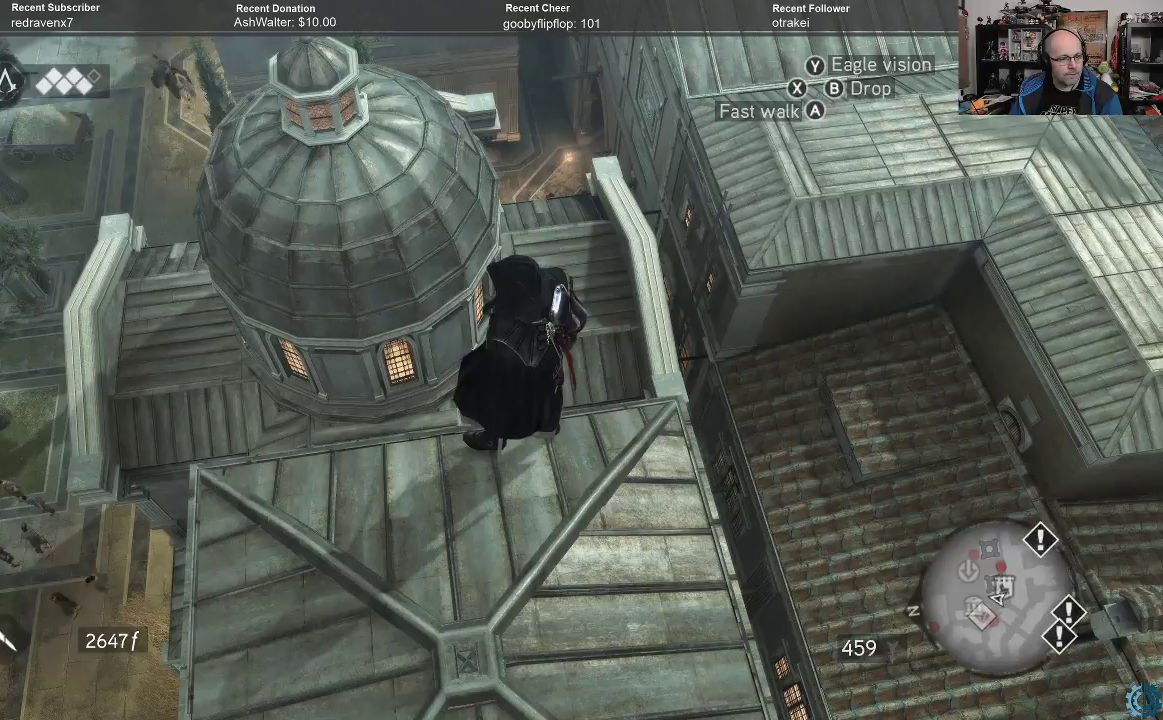
{"buttons": [], "left_stick": "center", "right_stick": "center", "events": [[367, "Y", "up"]]}
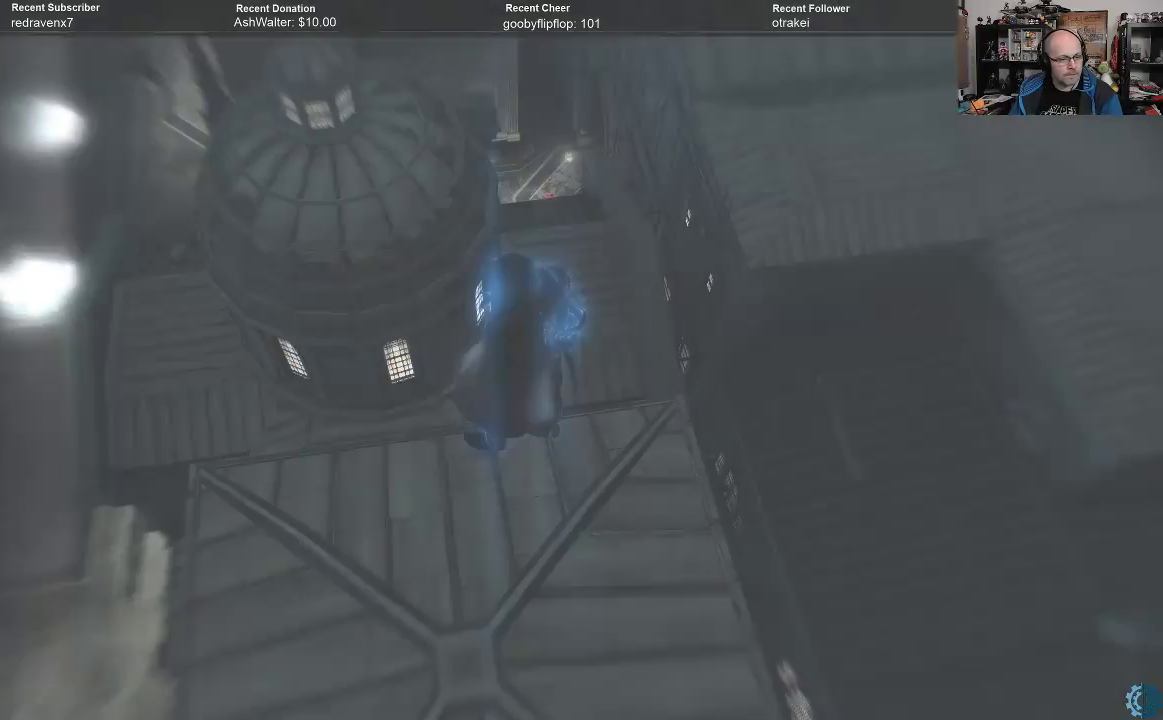
{"buttons": [], "left_stick": "down-left", "right_stick": "down-right", "events": [[233, "right_stick", "down"], [333, "right_stick", "down-right"], [367, "left_stick", "left"], [500, "left_stick", "down-left"]]}
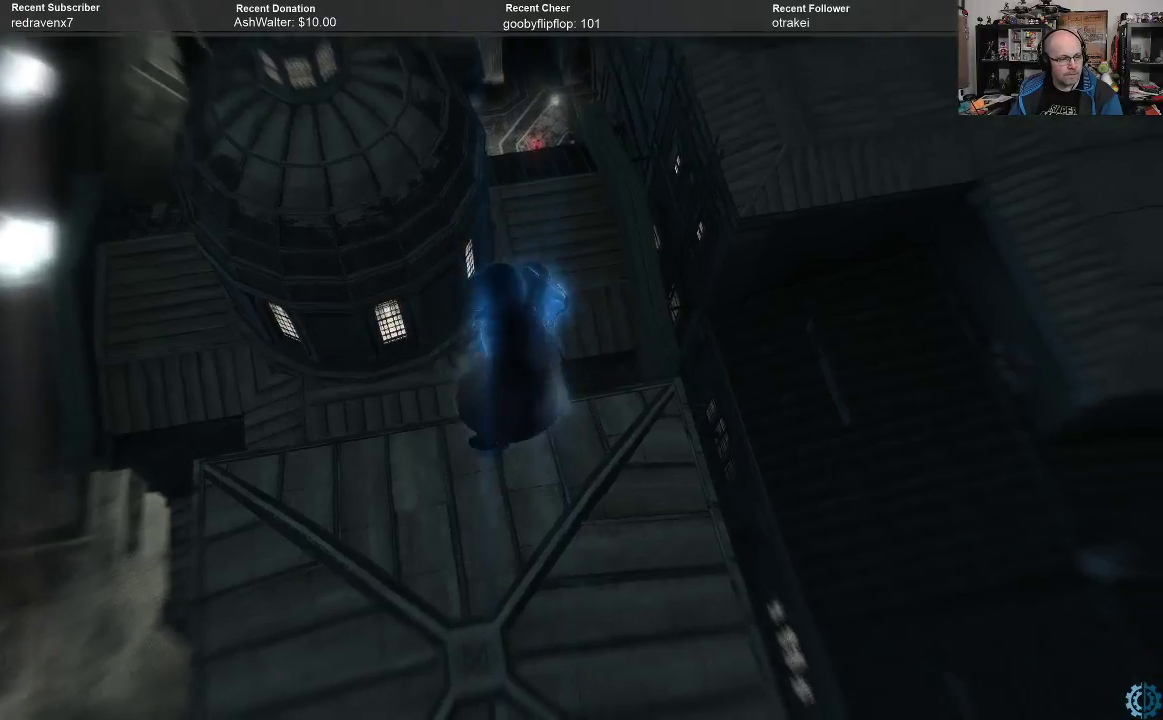
{"buttons": [], "left_stick": "down-left", "right_stick": "down-right", "events": []}
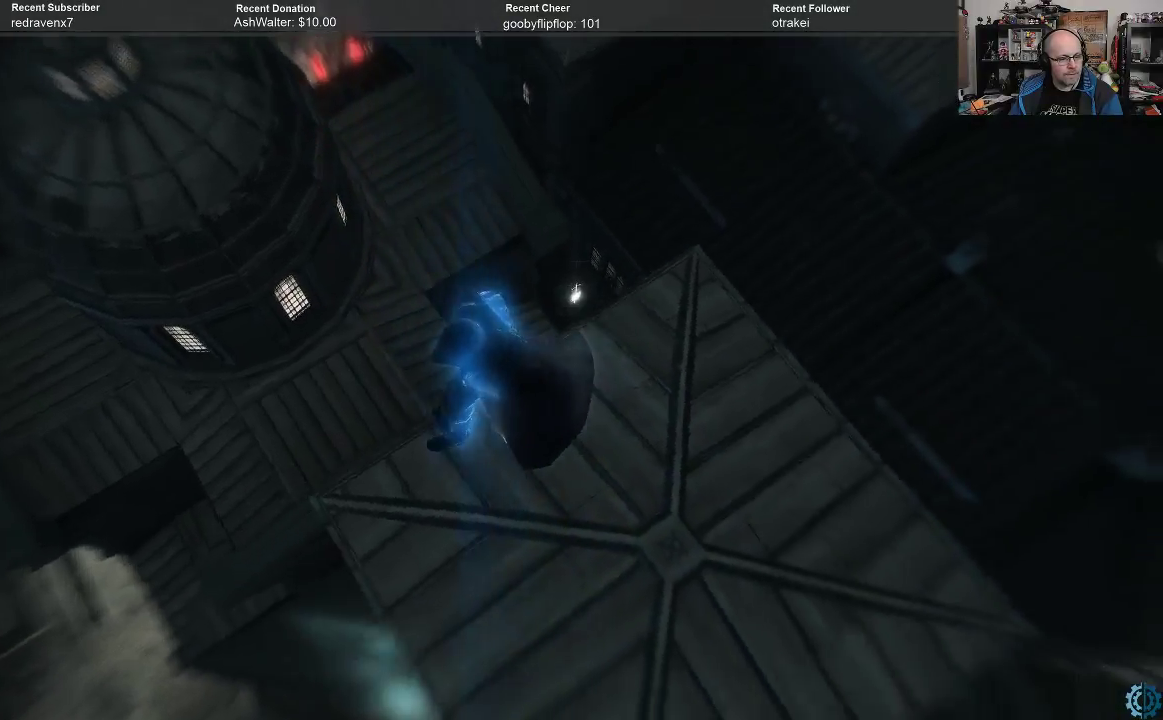
{"buttons": [], "left_stick": "down", "right_stick": "down-right", "events": [[367, "left_stick", "down"]]}
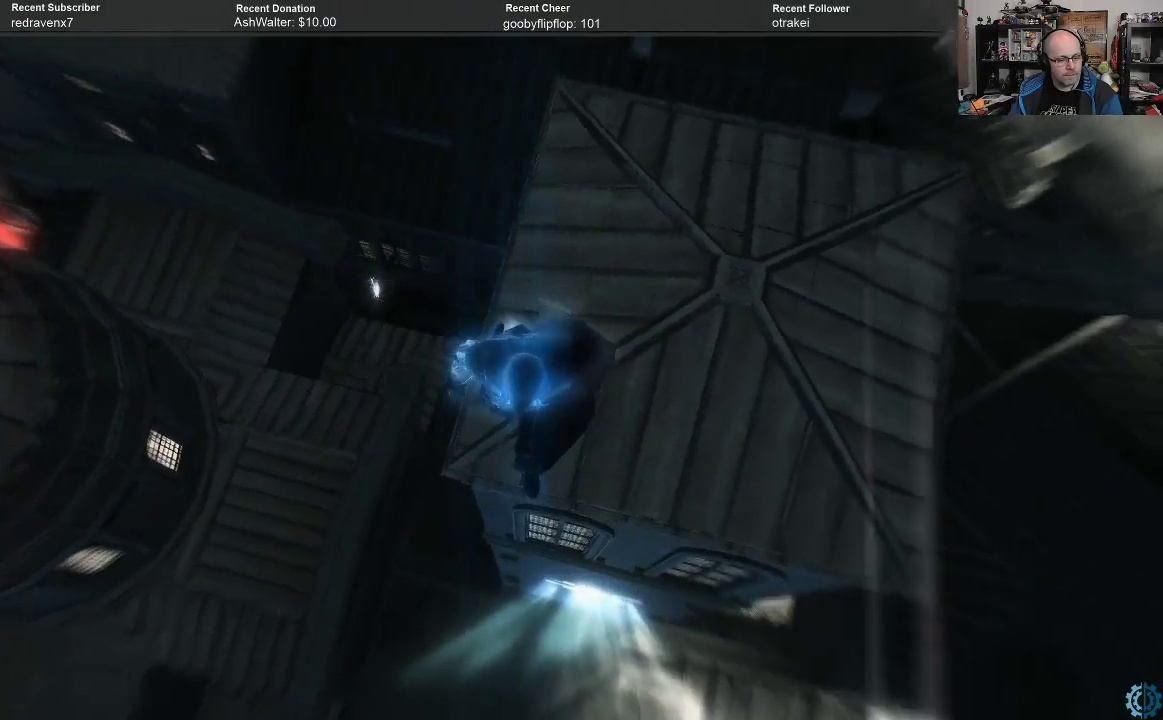
{"buttons": [], "left_stick": "center", "right_stick": "center", "events": [[133, "left_stick", "center"], [200, "right_stick", "center"]]}
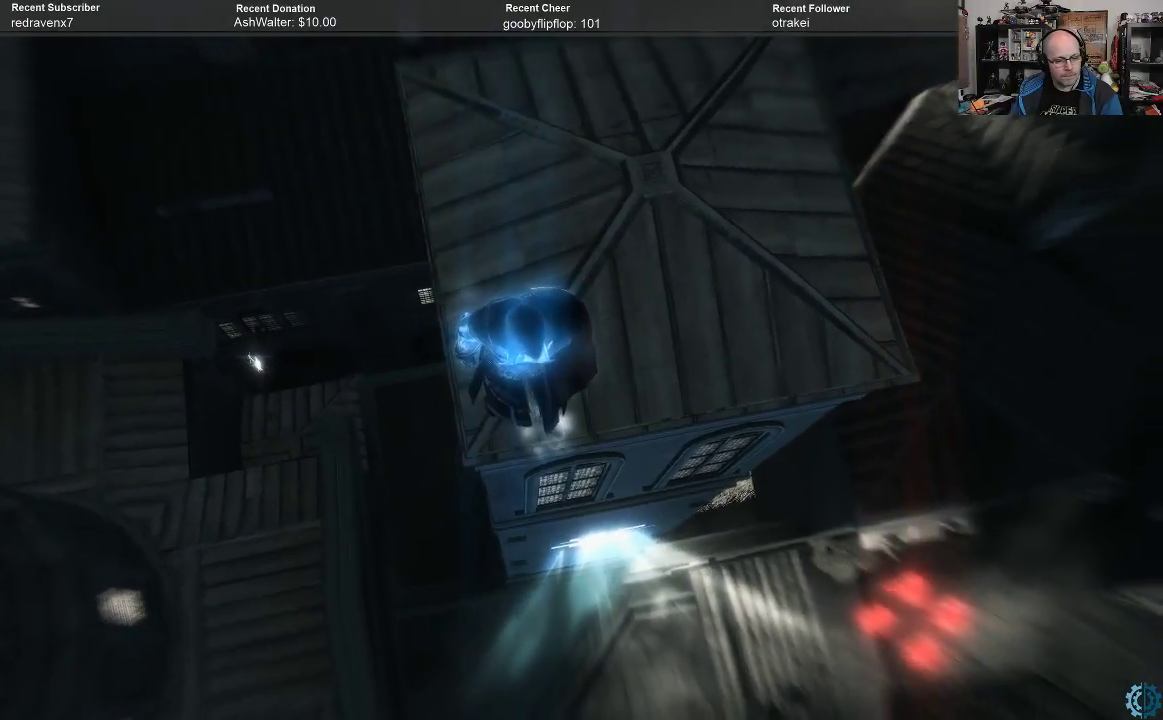
{"buttons": [], "left_stick": "center", "right_stick": "center", "events": []}
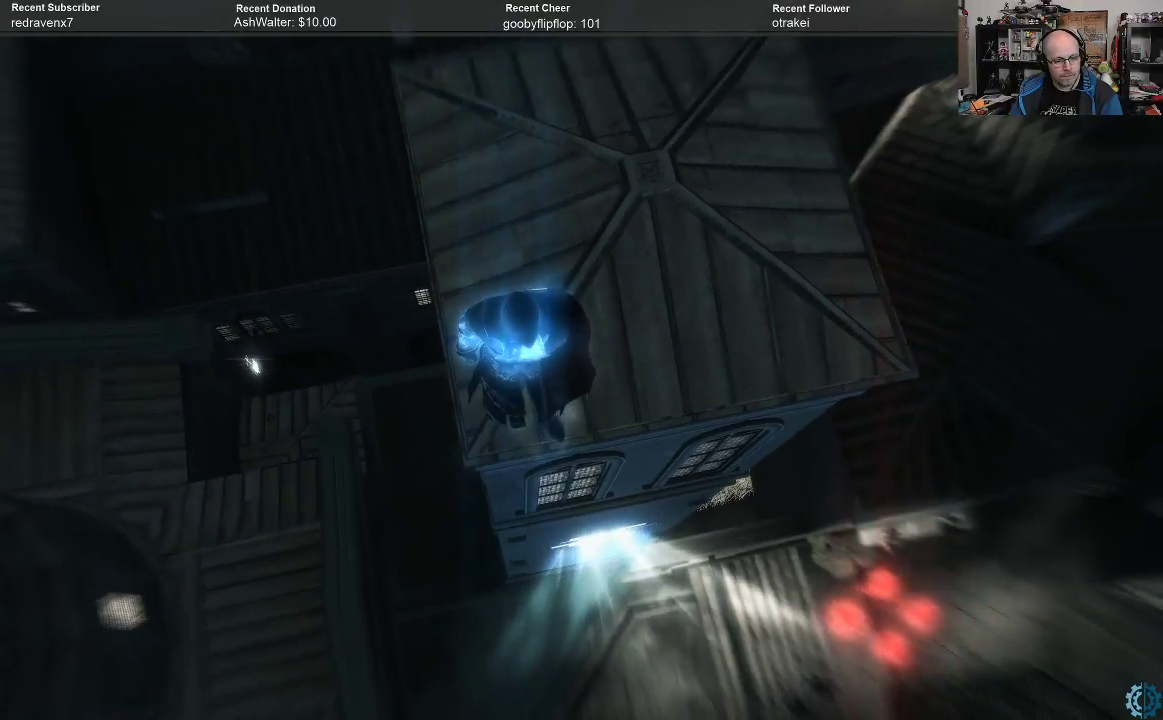
{"buttons": [], "left_stick": "center", "right_stick": "center", "events": []}
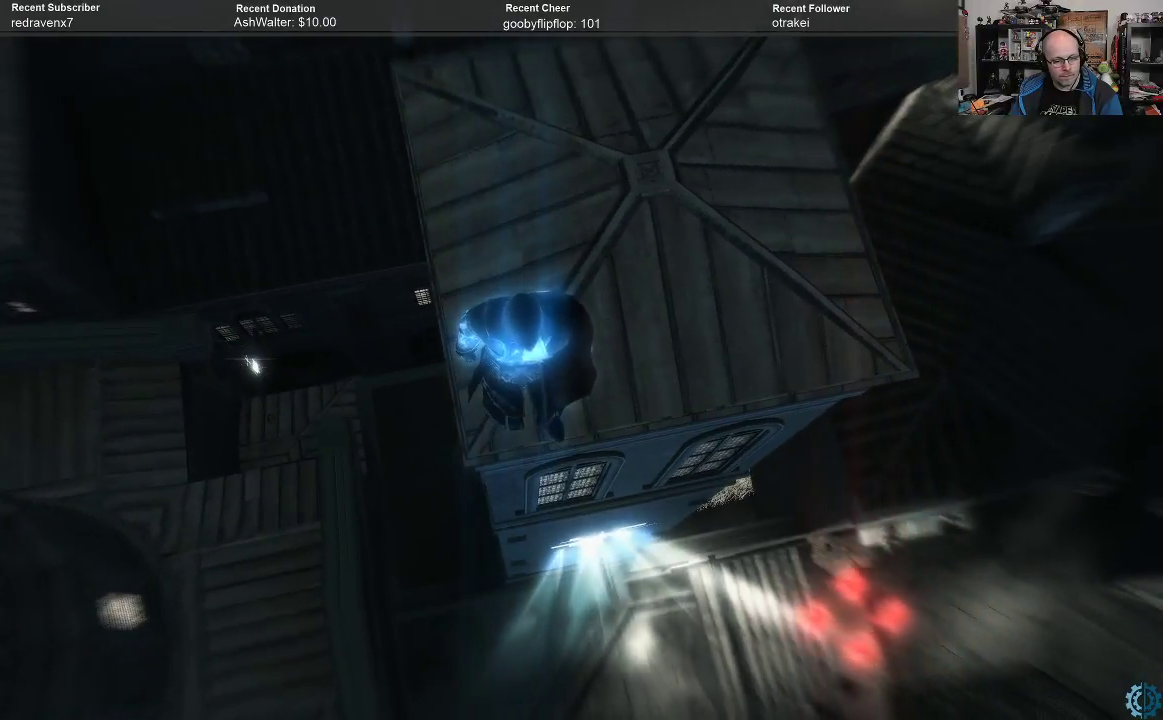
{"buttons": [], "left_stick": "center", "right_stick": "right", "events": [[400, "right_stick", "right"]]}
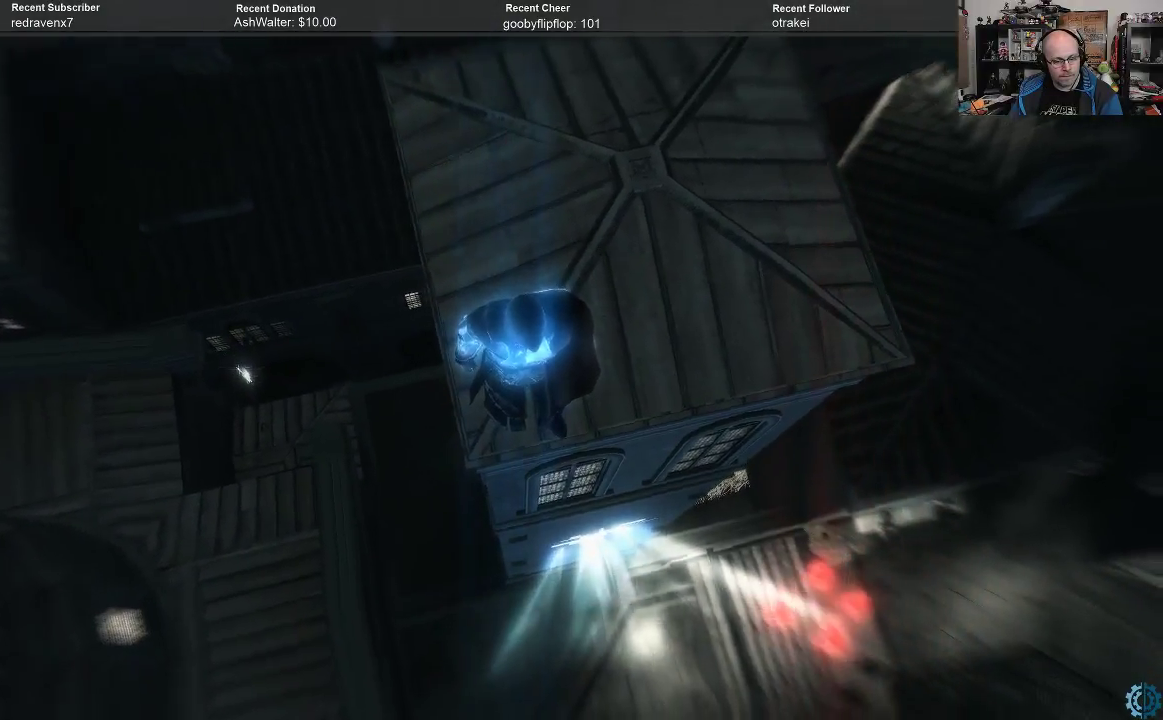
{"buttons": [], "left_stick": "center", "right_stick": "center", "events": [[500, "right_stick", "center"]]}
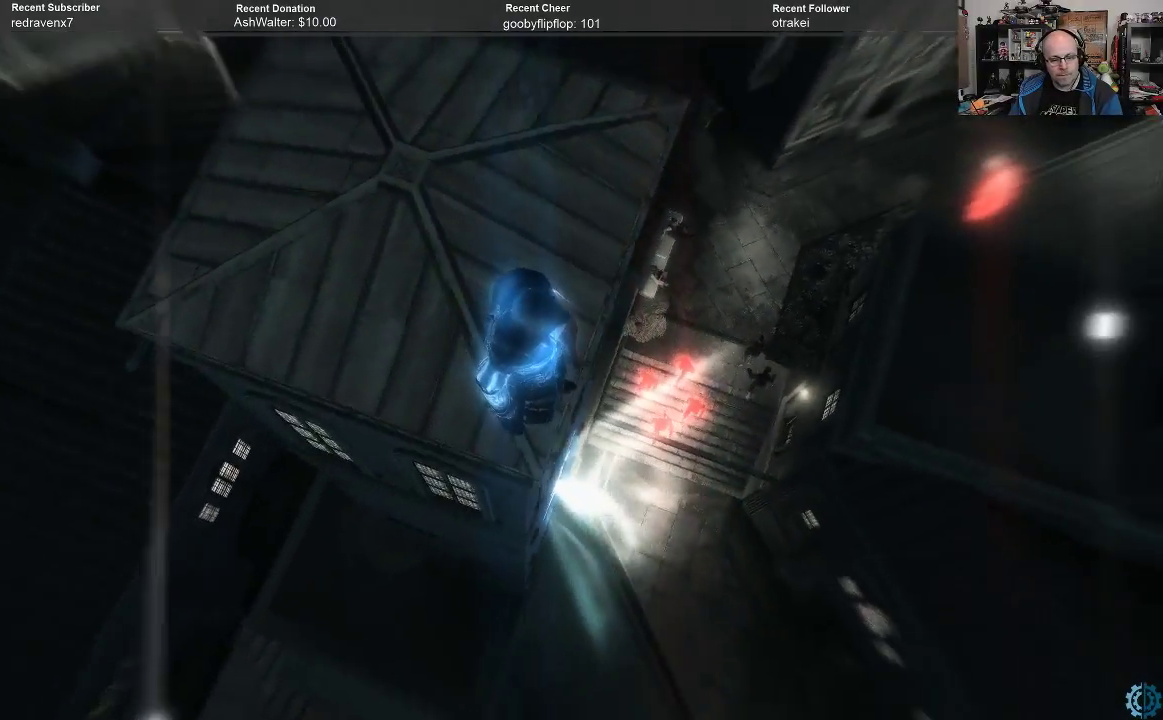
{"buttons": [], "left_stick": "center", "right_stick": "center", "events": []}
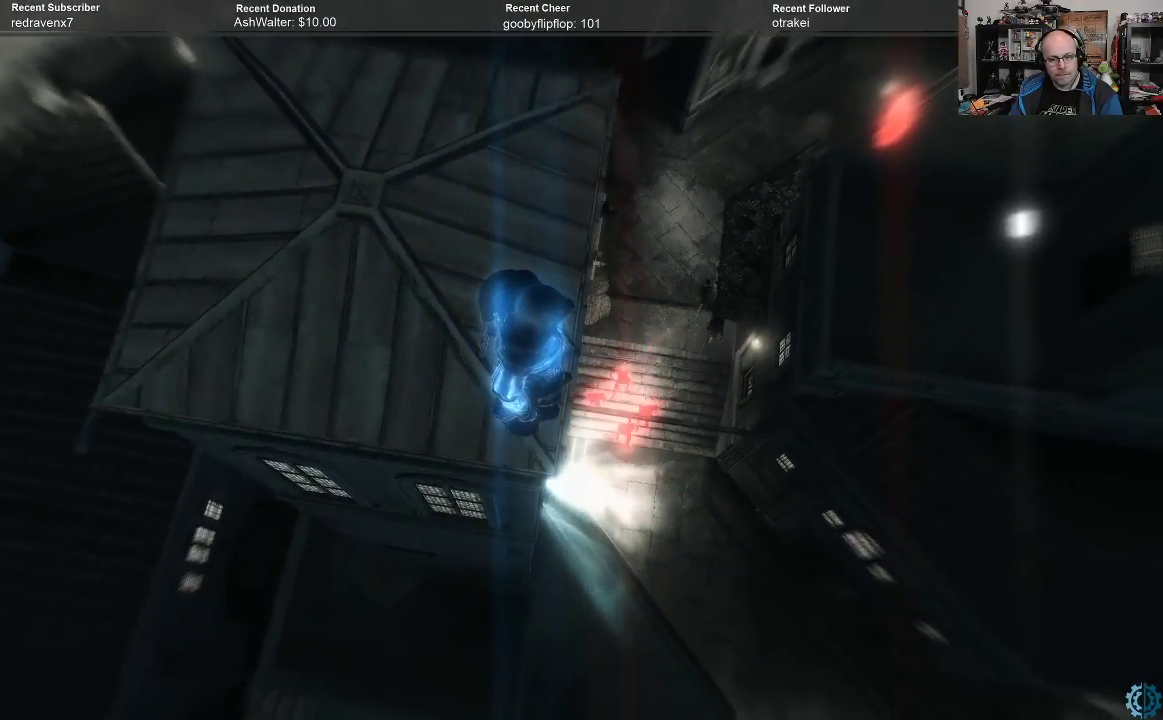
{"buttons": ["Y"], "left_stick": "center", "right_stick": "center", "events": [[300, "Y", "down"]]}
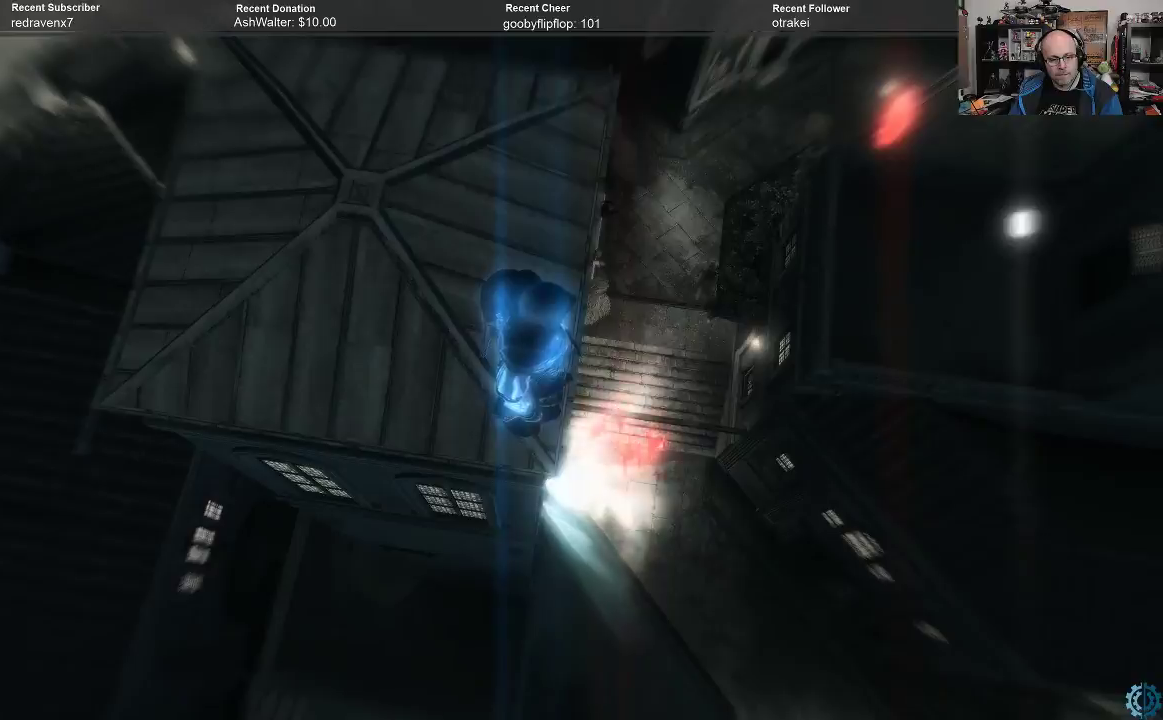
{"buttons": [], "left_stick": "center", "right_stick": "center", "events": [[400, "Y", "up"]]}
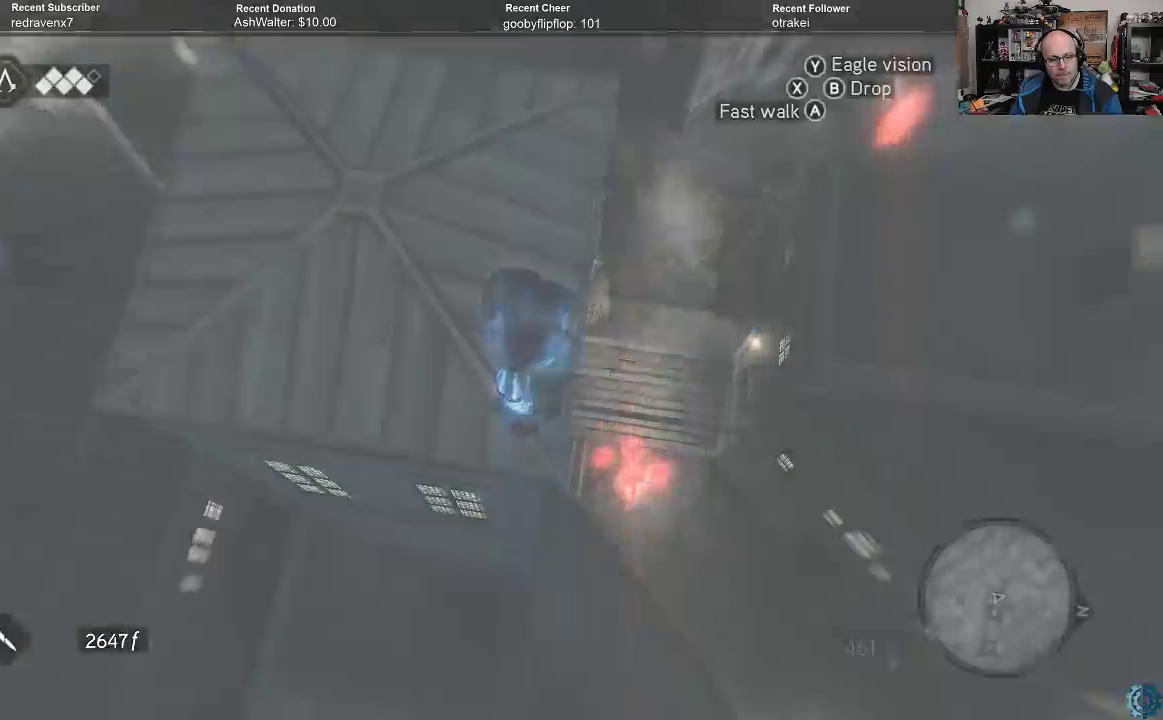
{"buttons": [], "left_stick": "up-right", "right_stick": "left", "events": [[133, "right_stick", "left"], [400, "left_stick", "up-right"]]}
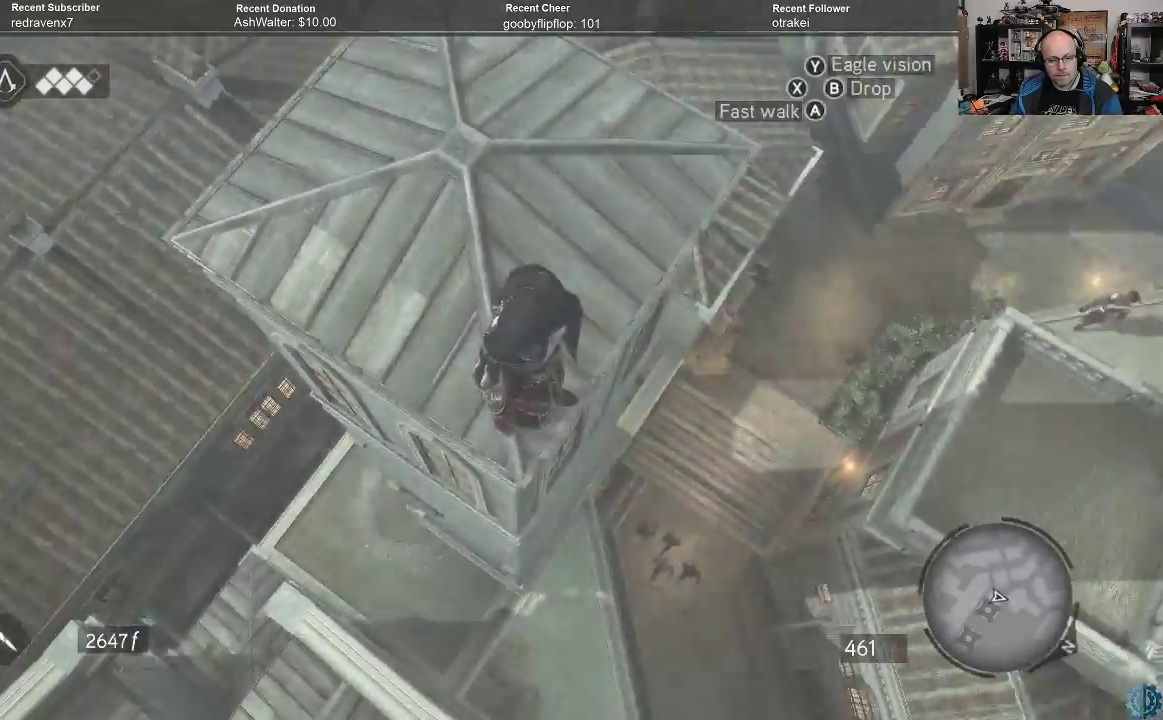
{"buttons": [], "left_stick": "up-right", "right_stick": "left", "events": [[67, "right_stick", "center"], [267, "left_stick", "center"], [400, "right_stick", "left"], [467, "left_stick", "up-right"]]}